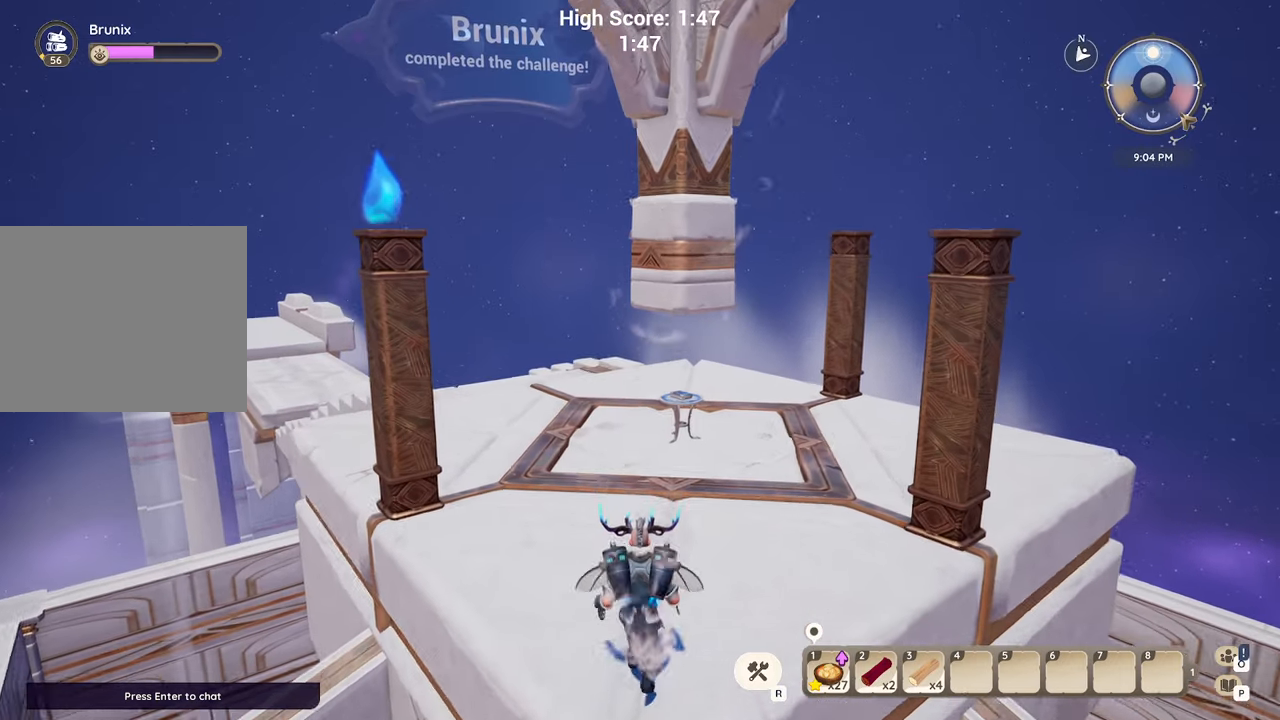
Gameplay with keyboard; each line is a JSON object with the keys held at the frame after it. "events" lists presses ("down") and releases ("up") of "a", "ctrl", "d", "e", "q", "s", "shift", "space" and "w" between this image and that frame as [ms after this image, input, new state], when the widget could be followed in between. No other keys are recorded. Mouse input is not recorded.
{"keys": [], "events": [[367, "w", "up"]]}
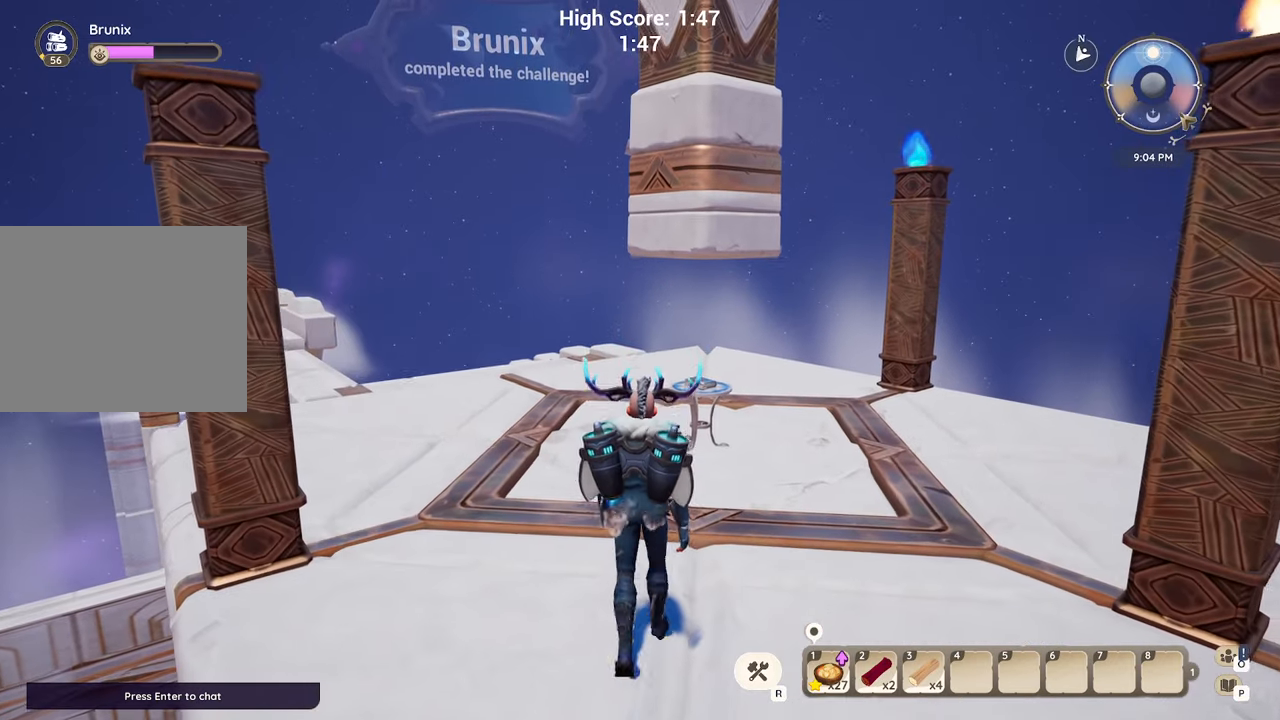
{"keys": [], "events": []}
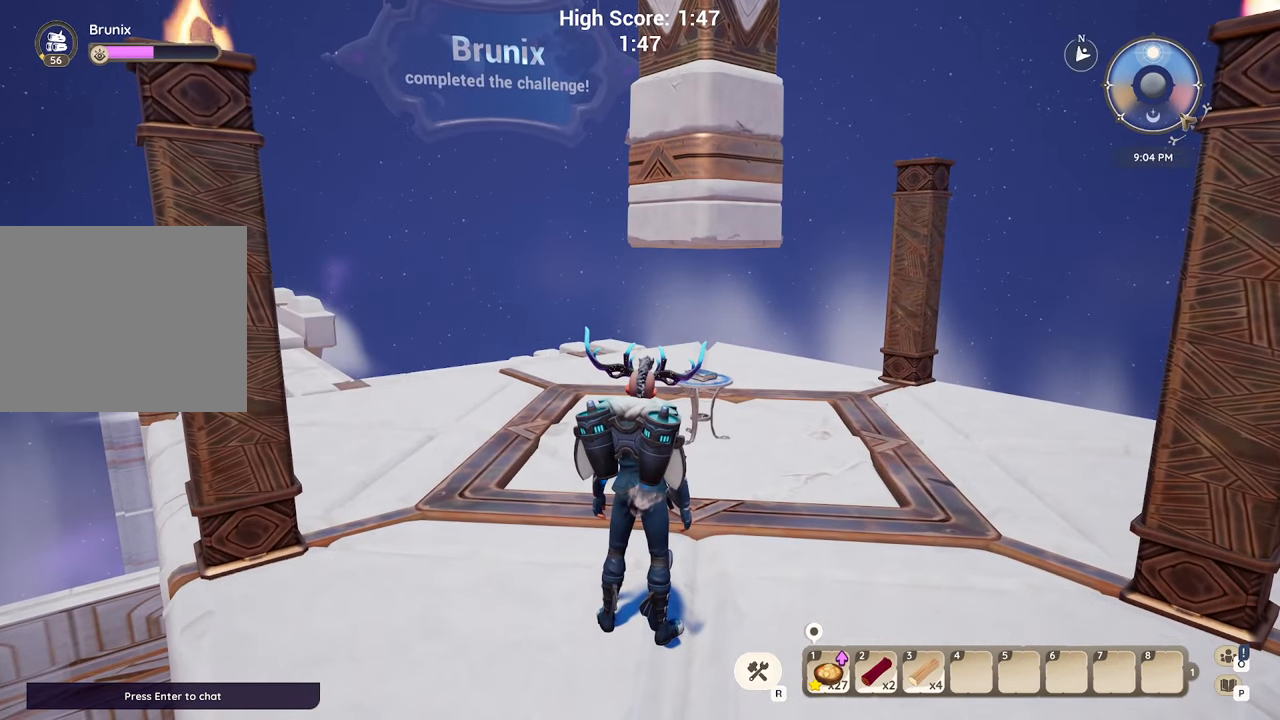
{"keys": [], "events": []}
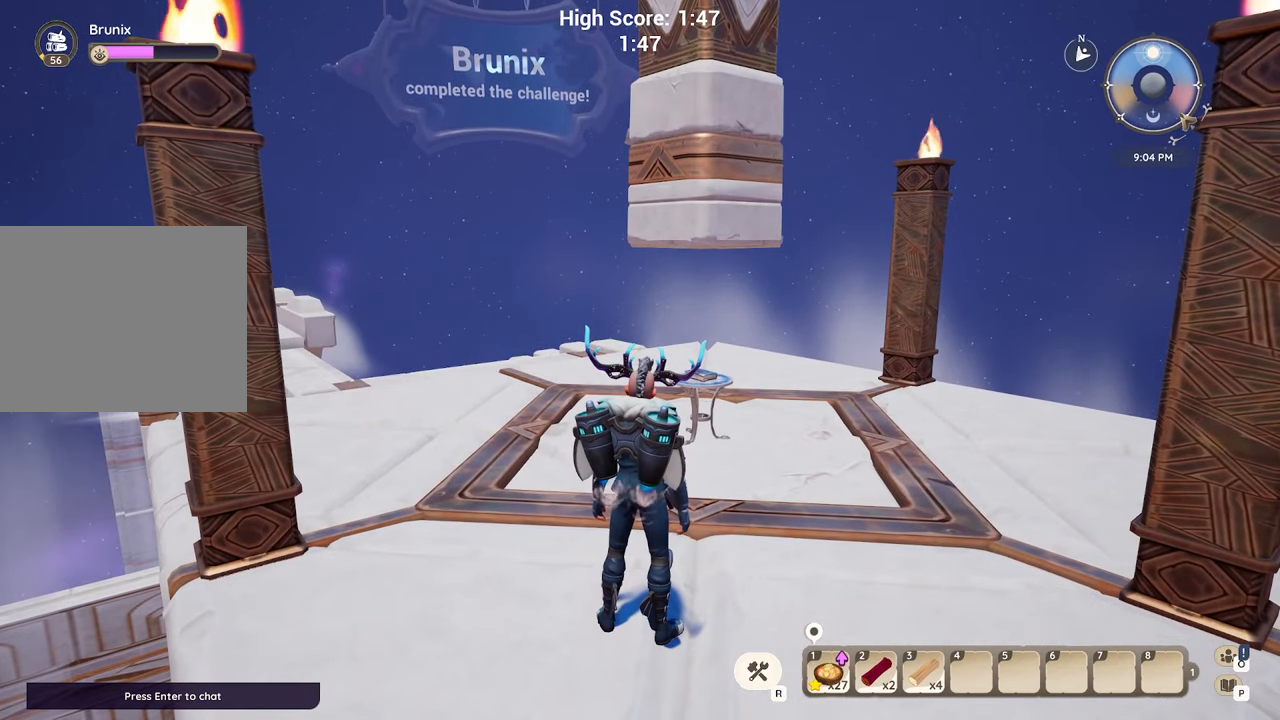
{"keys": [], "events": []}
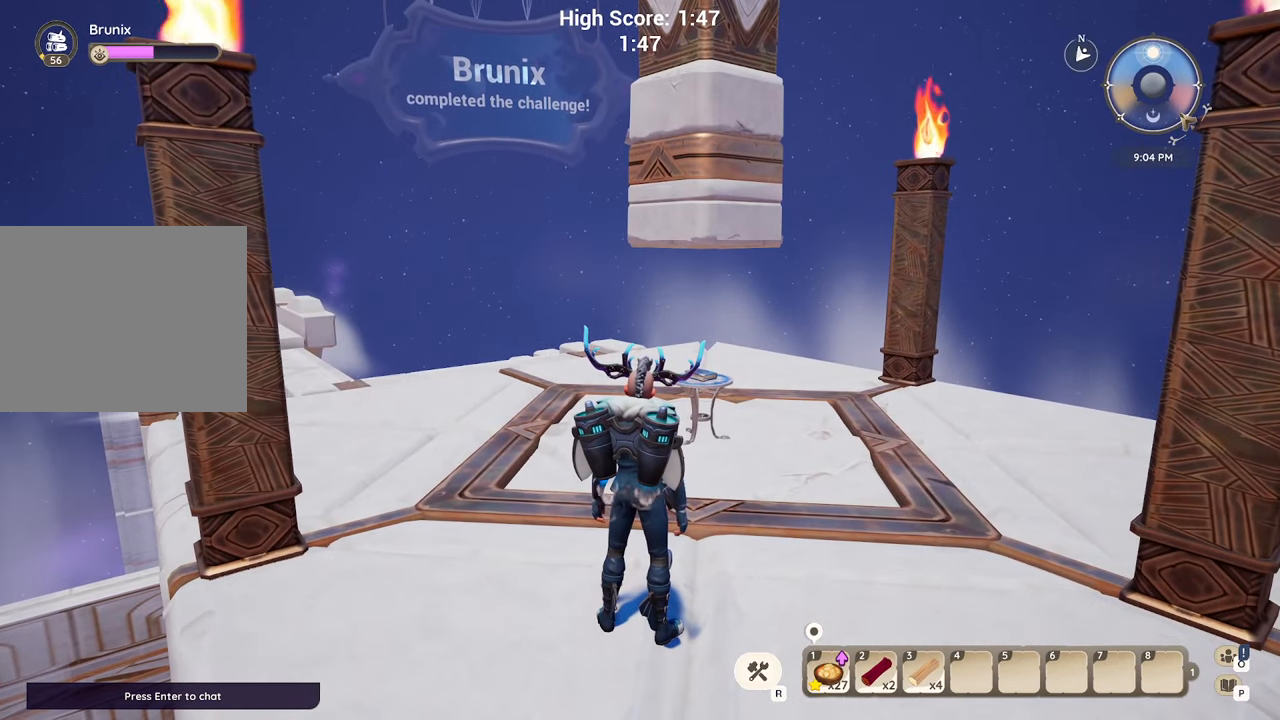
{"keys": [], "events": []}
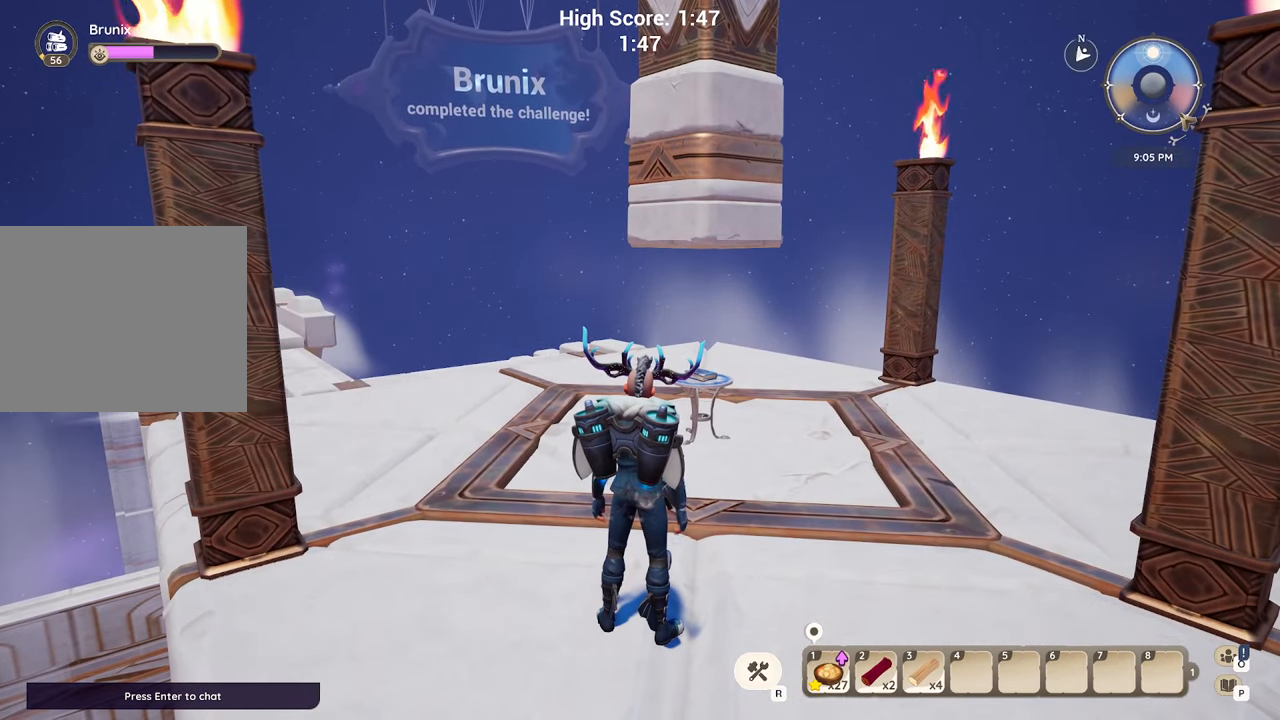
{"keys": [], "events": []}
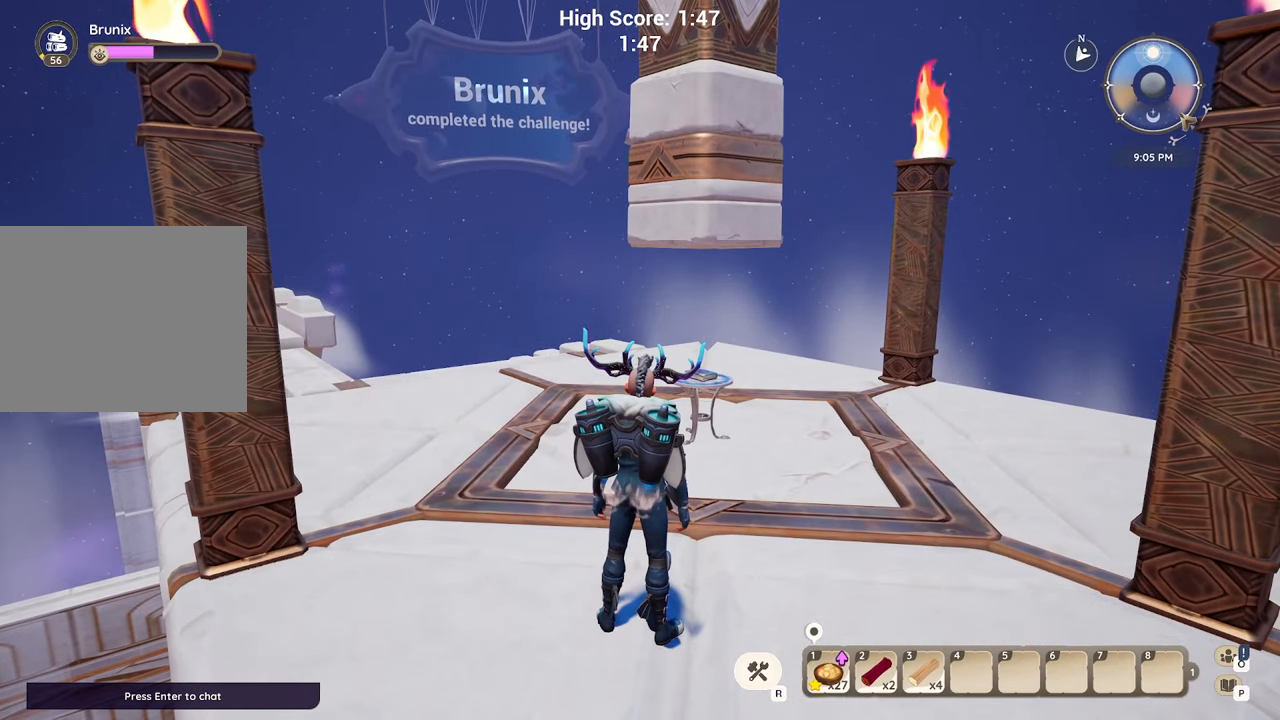
{"keys": [], "events": []}
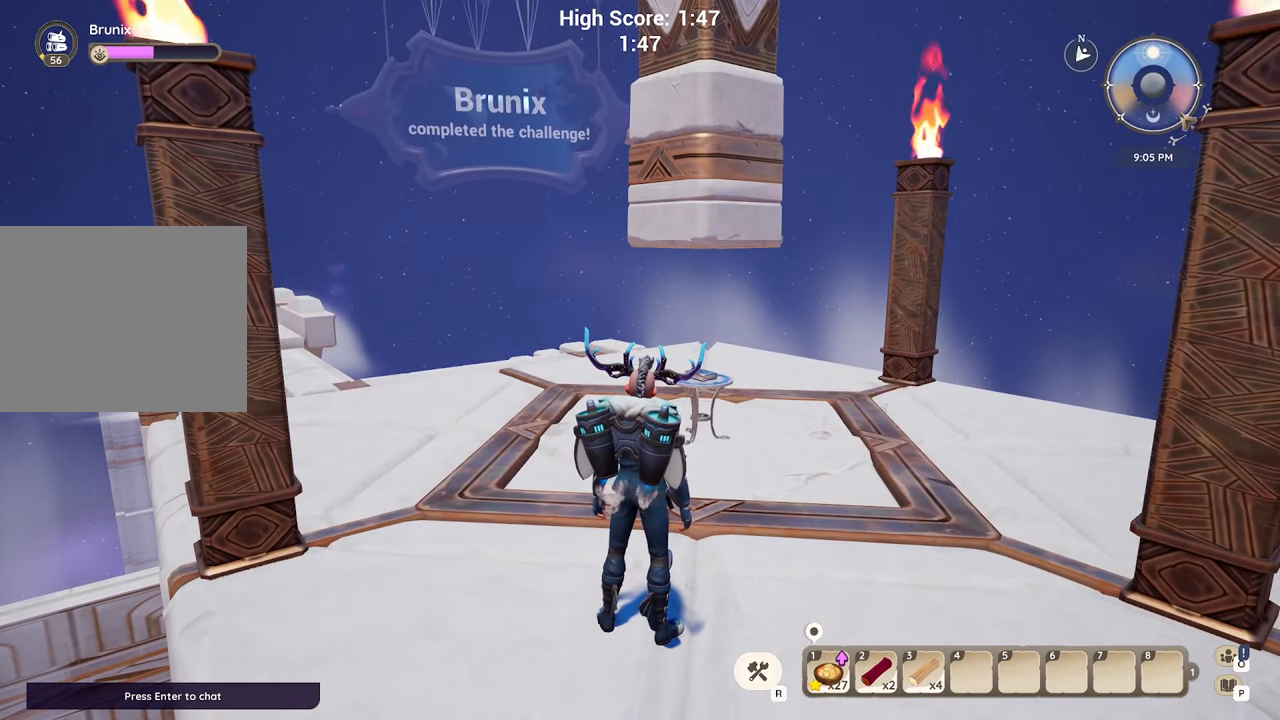
{"keys": [], "events": []}
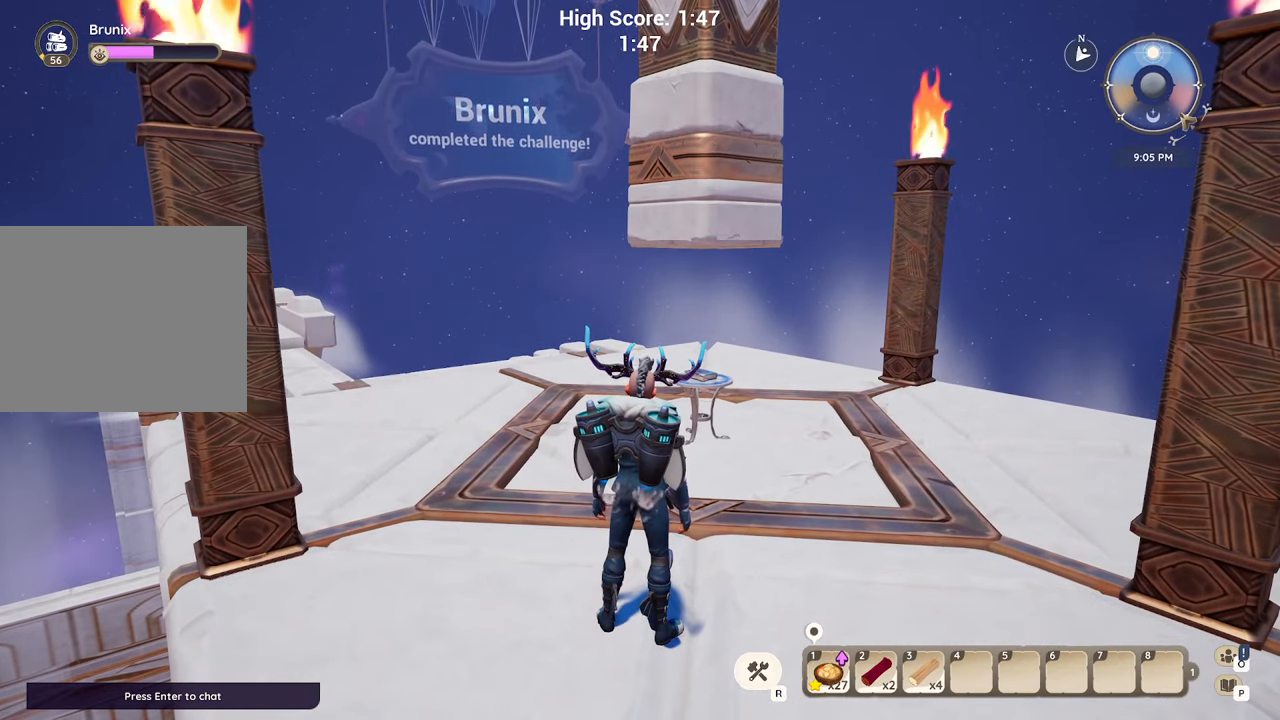
{"keys": [], "events": []}
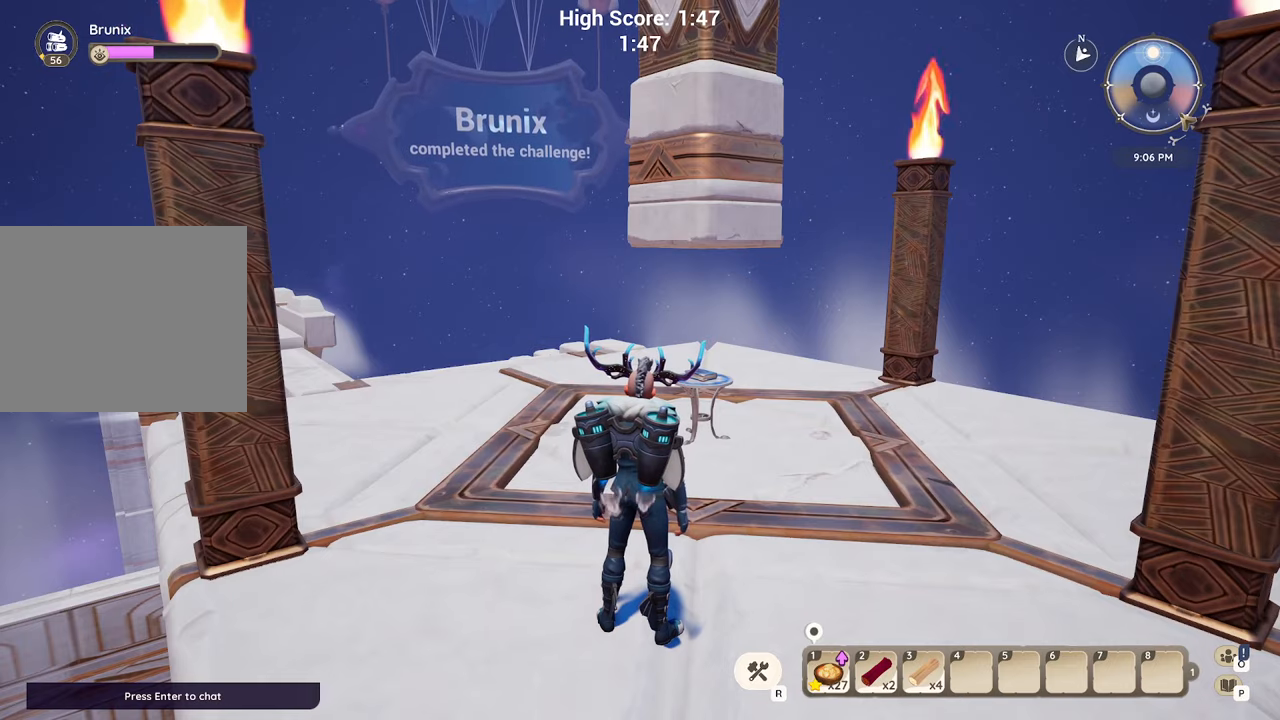
{"keys": [], "events": []}
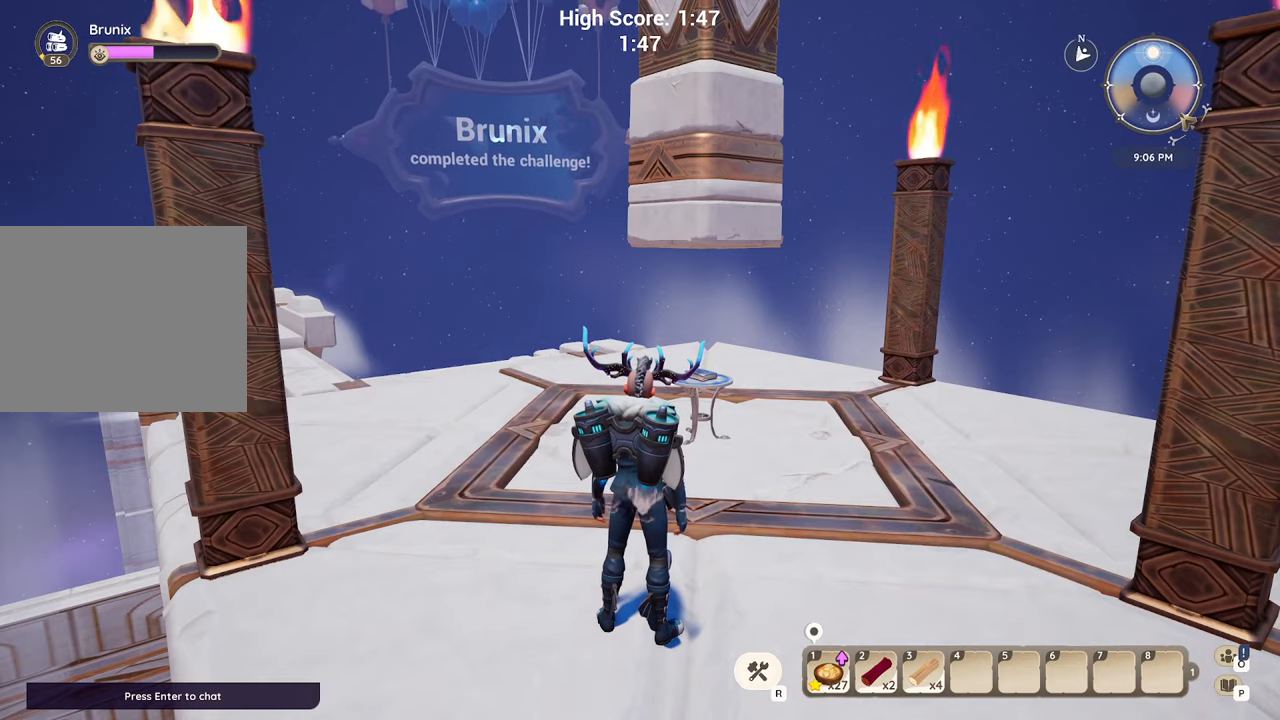
{"keys": [], "events": []}
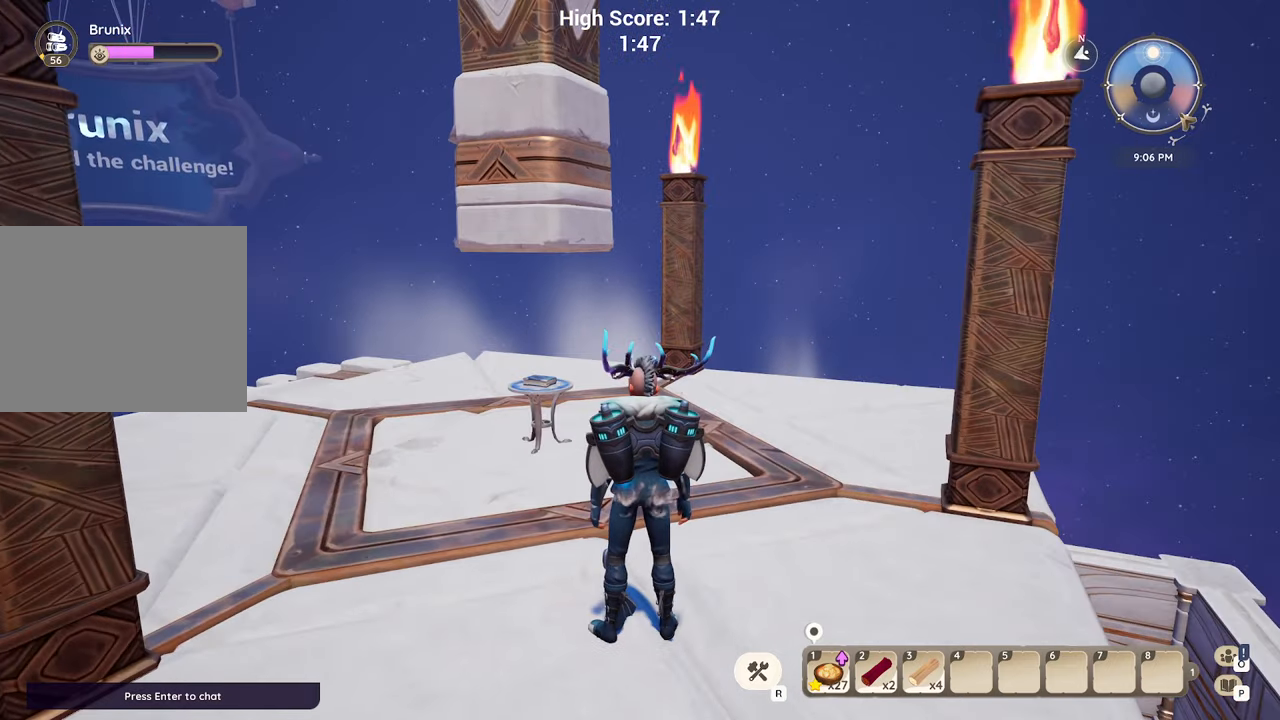
{"keys": ["d", "w"], "events": [[350, "w", "down"], [433, "d", "down"]]}
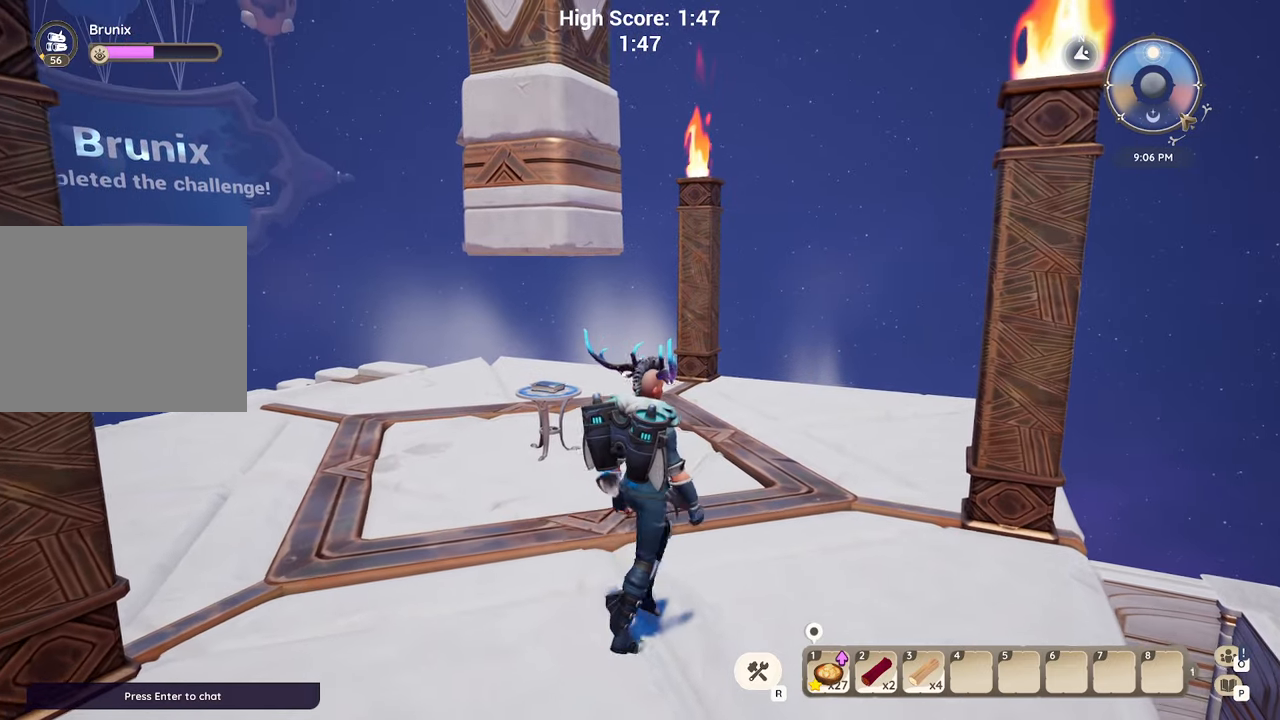
{"keys": [], "events": [[33, "d", "up"], [50, "w", "up"]]}
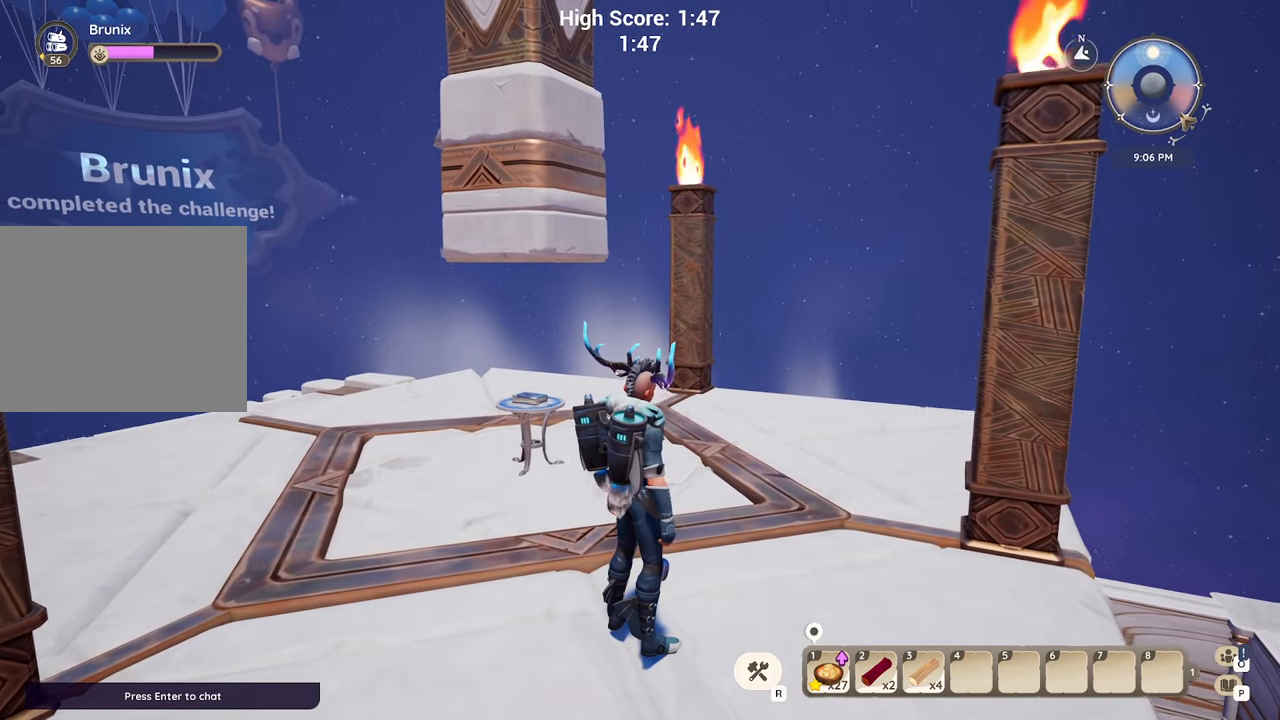
{"keys": ["a", "w"], "events": [[333, "a", "down"], [433, "w", "down"]]}
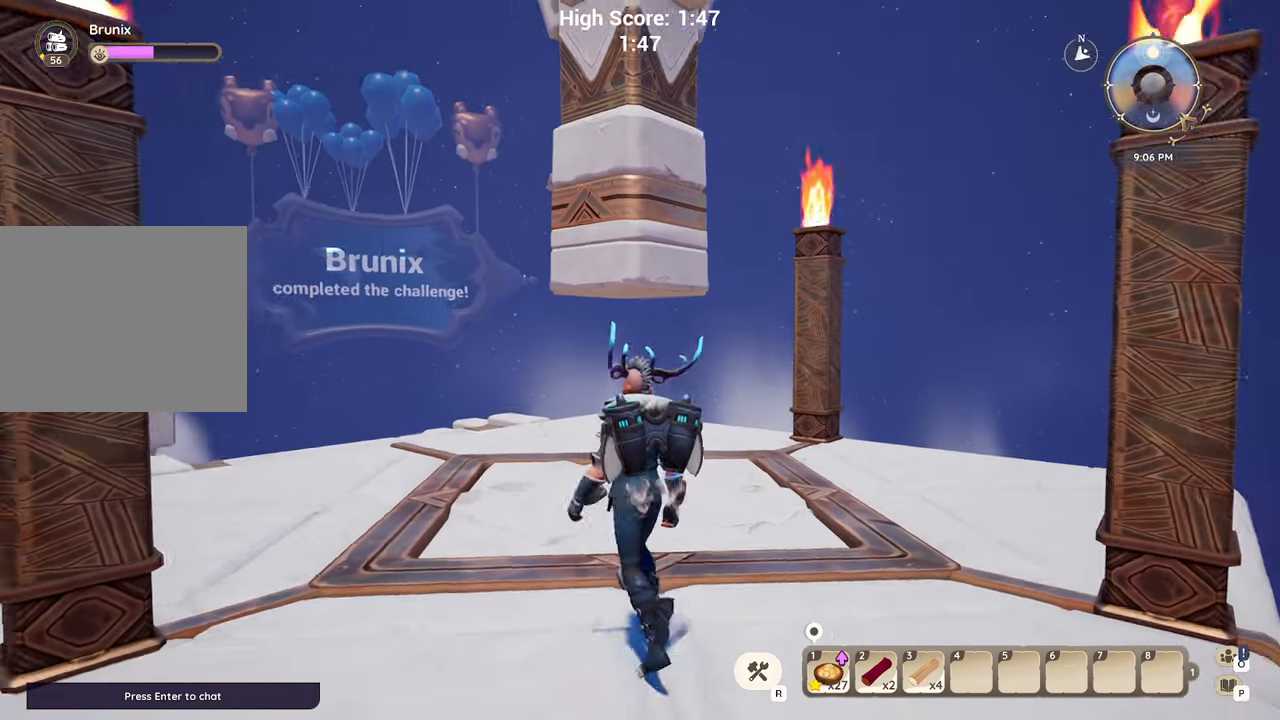
{"keys": ["w"], "events": [[350, "a", "up"]]}
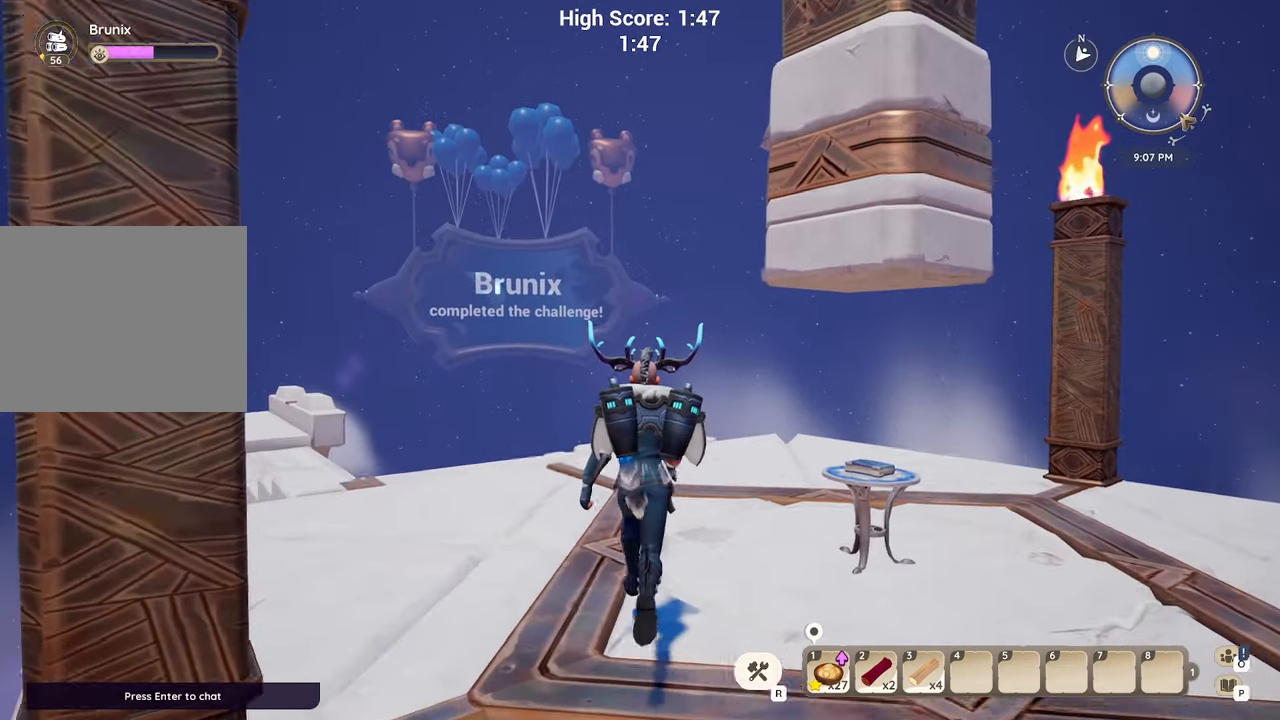
{"keys": ["d", "w"], "events": [[266, "d", "down"]]}
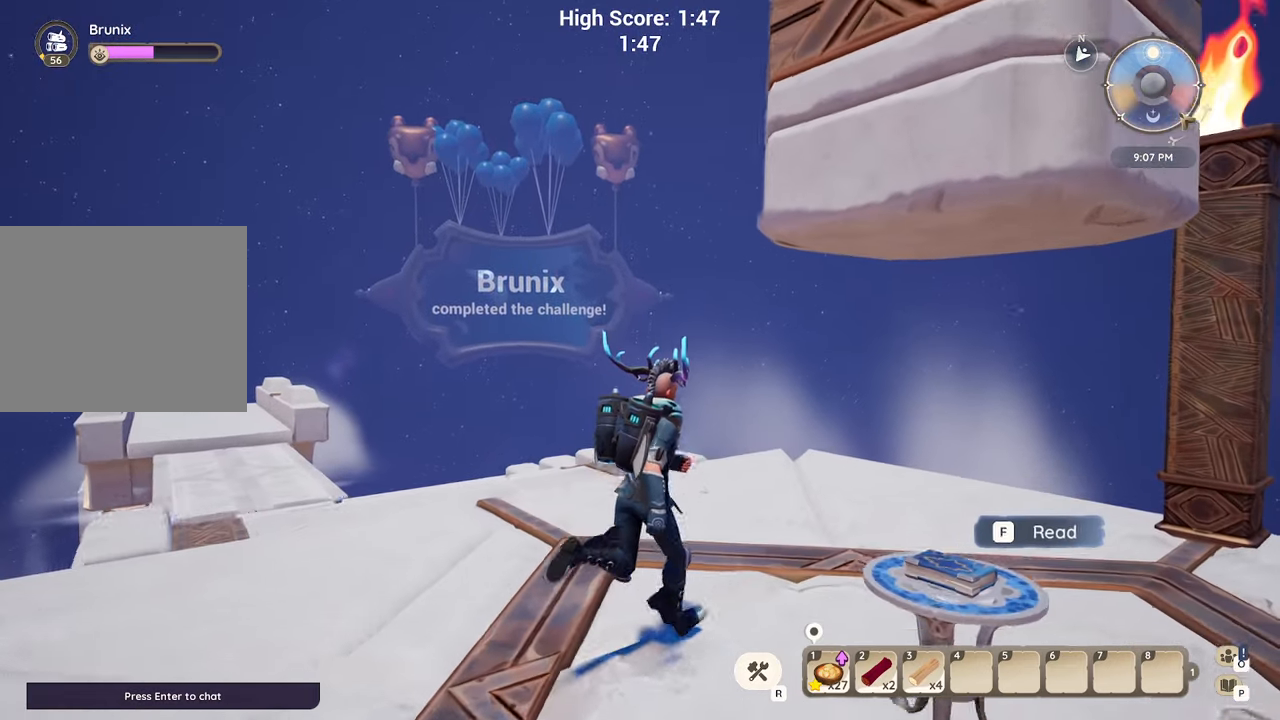
{"keys": ["d", "w"], "events": [[300, "shift", "down"], [450, "shift", "up"]]}
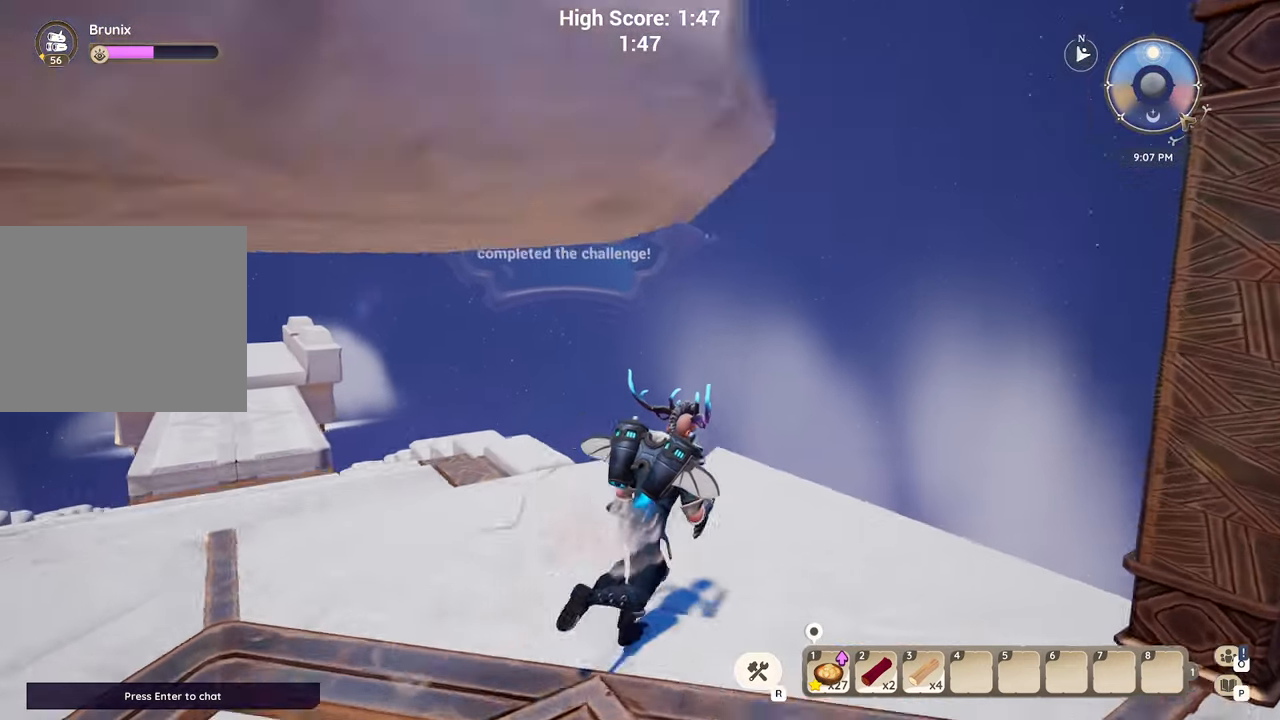
{"keys": ["space", "w"], "events": [[66, "d", "up"], [500, "space", "down"]]}
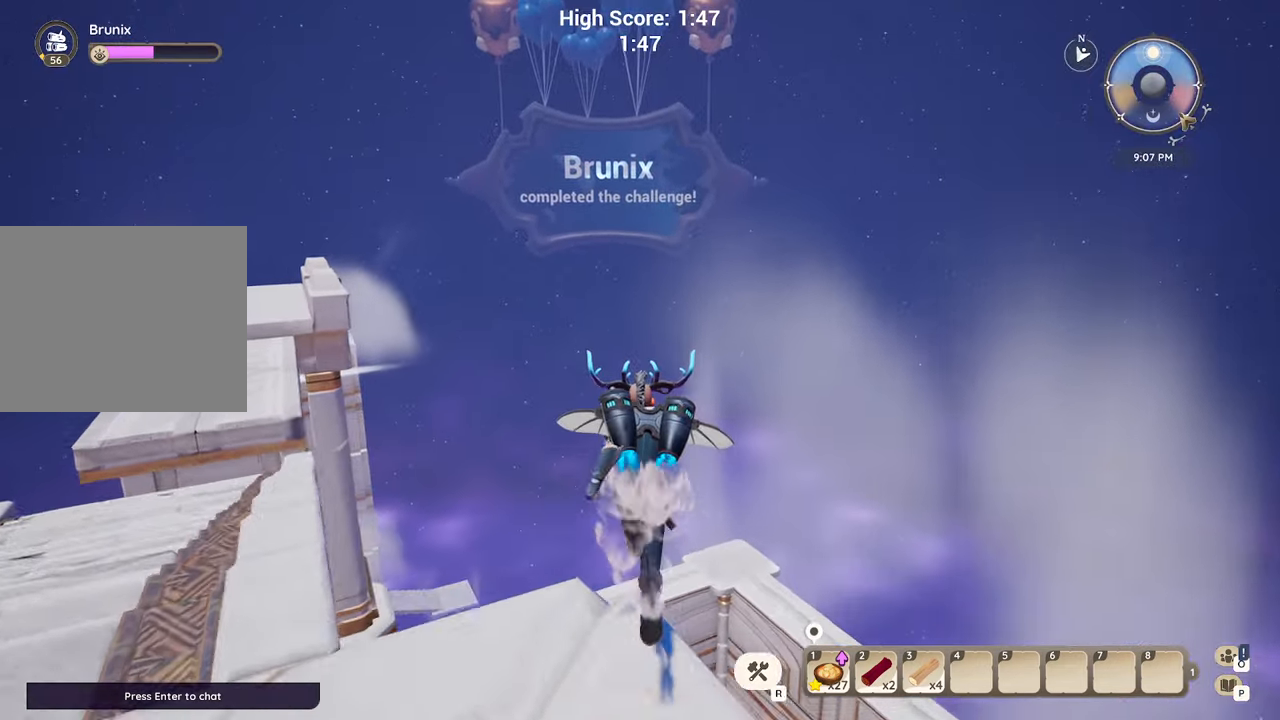
{"keys": ["w"], "events": [[133, "space", "up"], [250, "space", "down"], [367, "space", "up"]]}
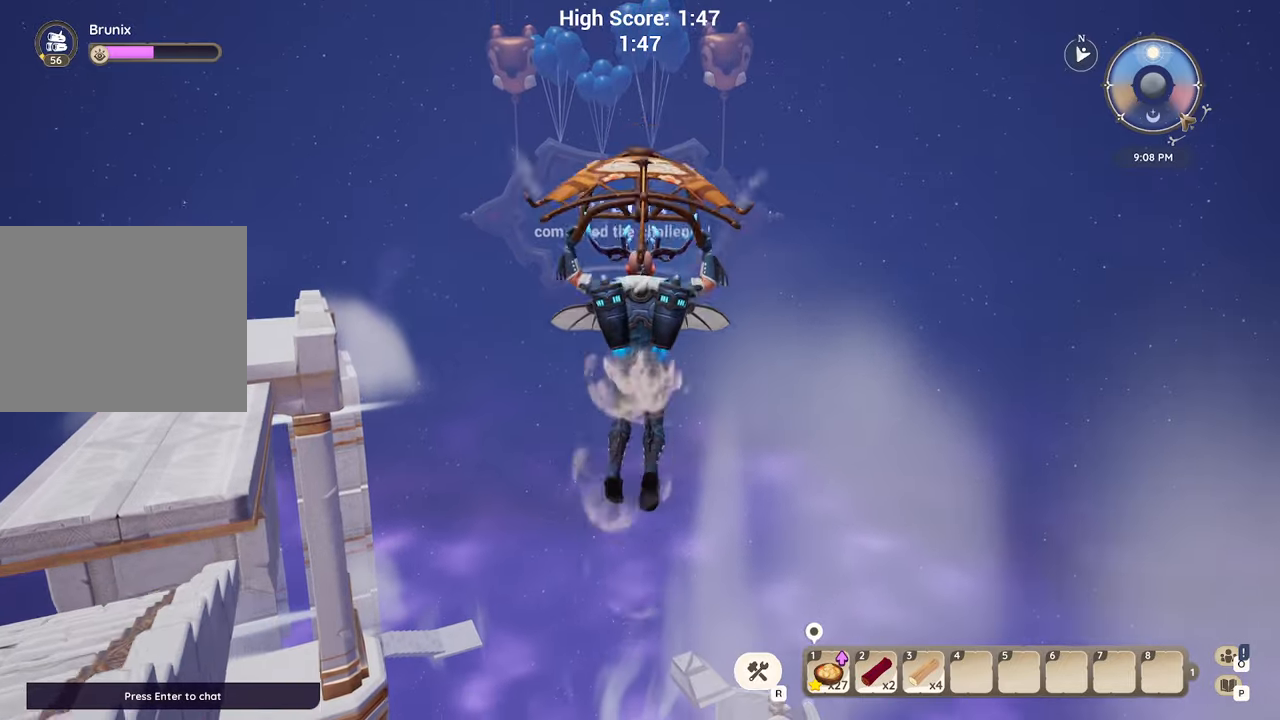
{"keys": ["ctrl", "w"], "events": [[467, "ctrl", "down"]]}
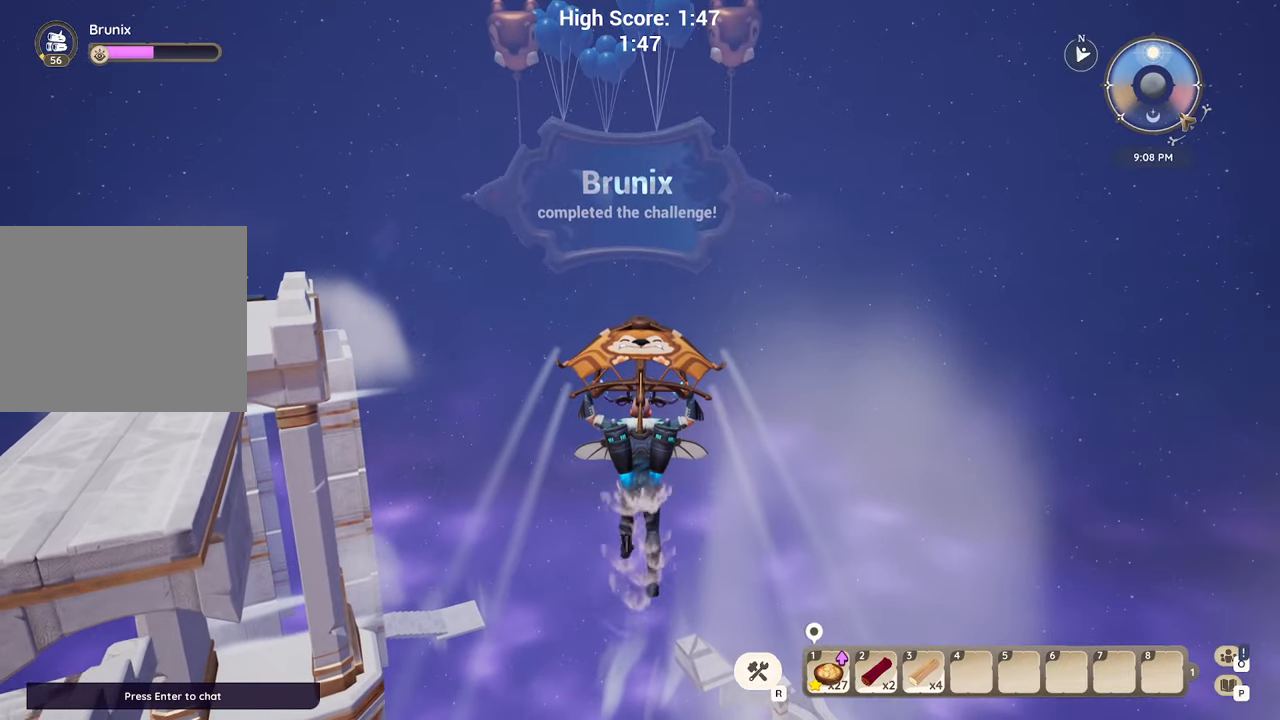
{"keys": ["w"], "events": [[33, "ctrl", "up"]]}
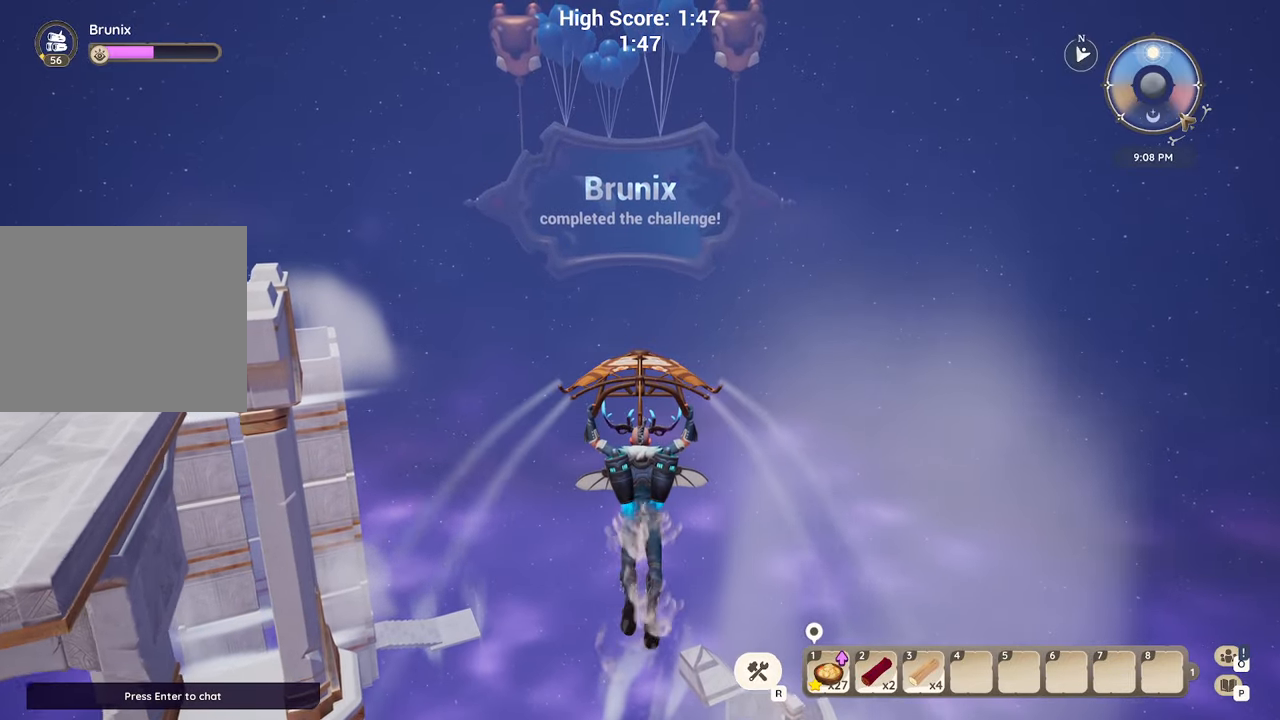
{"keys": ["w"], "events": []}
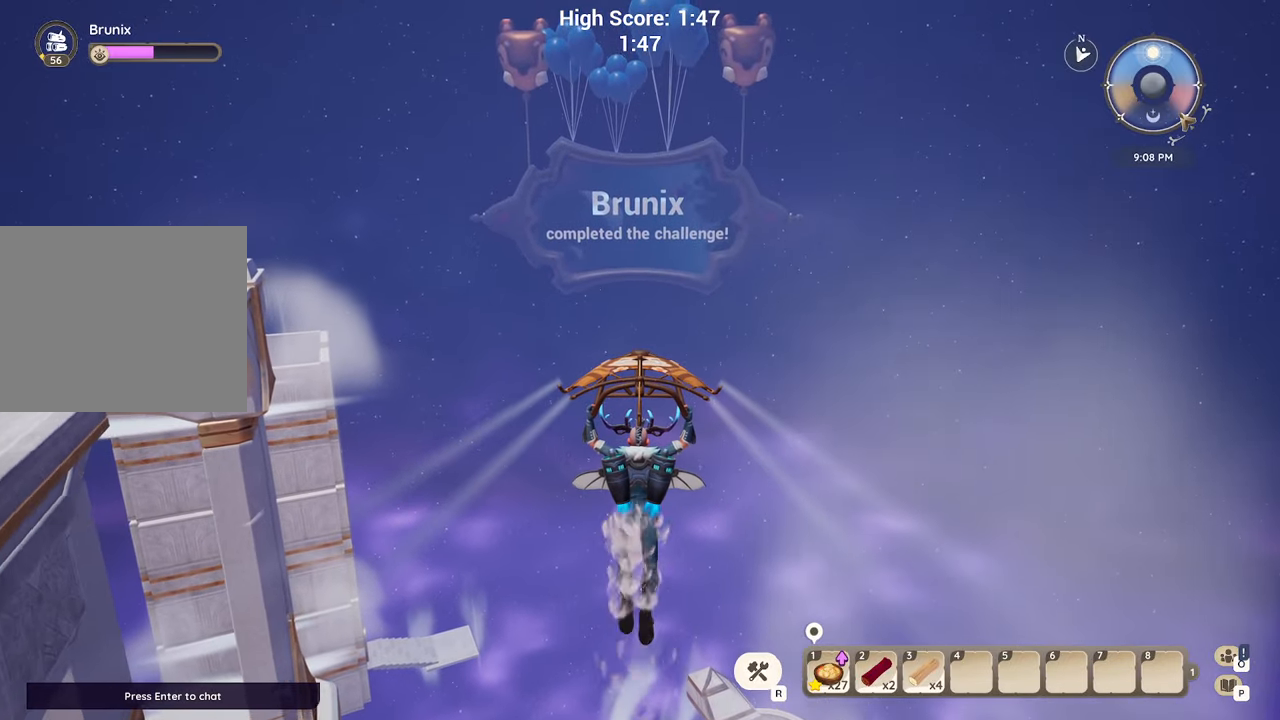
{"keys": ["w"], "events": []}
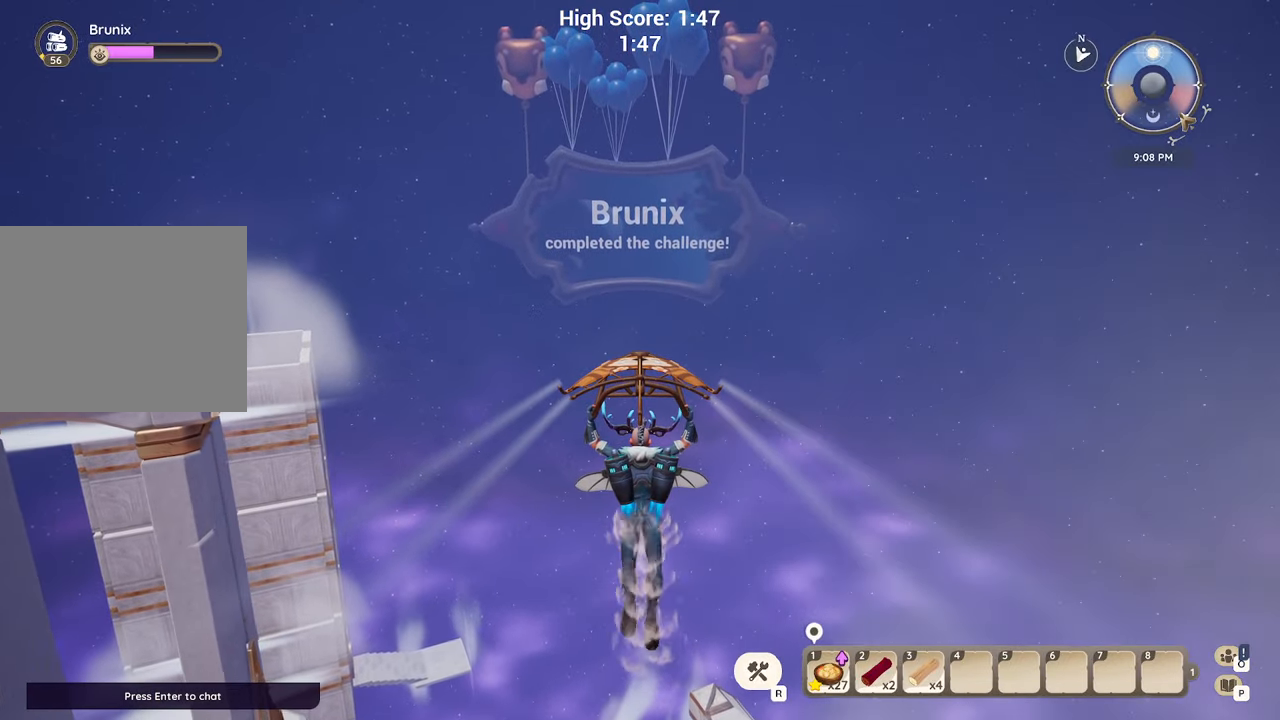
{"keys": ["w"], "events": []}
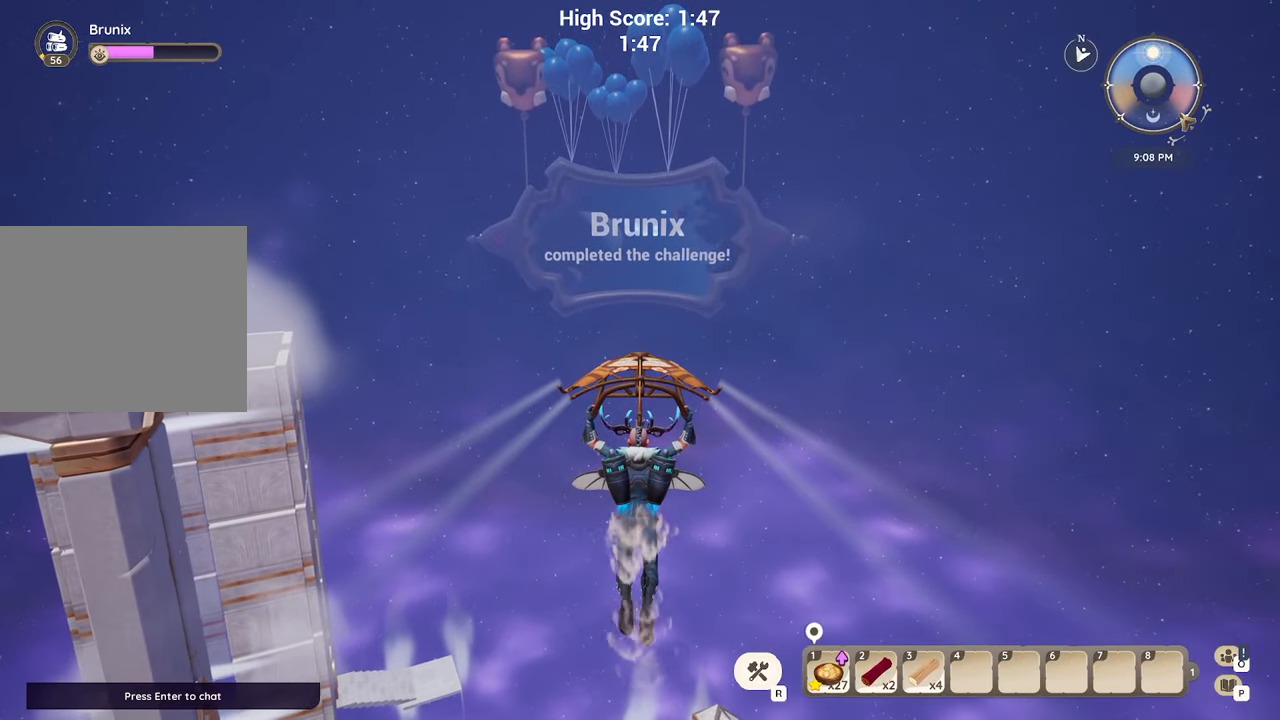
{"keys": ["w"], "events": []}
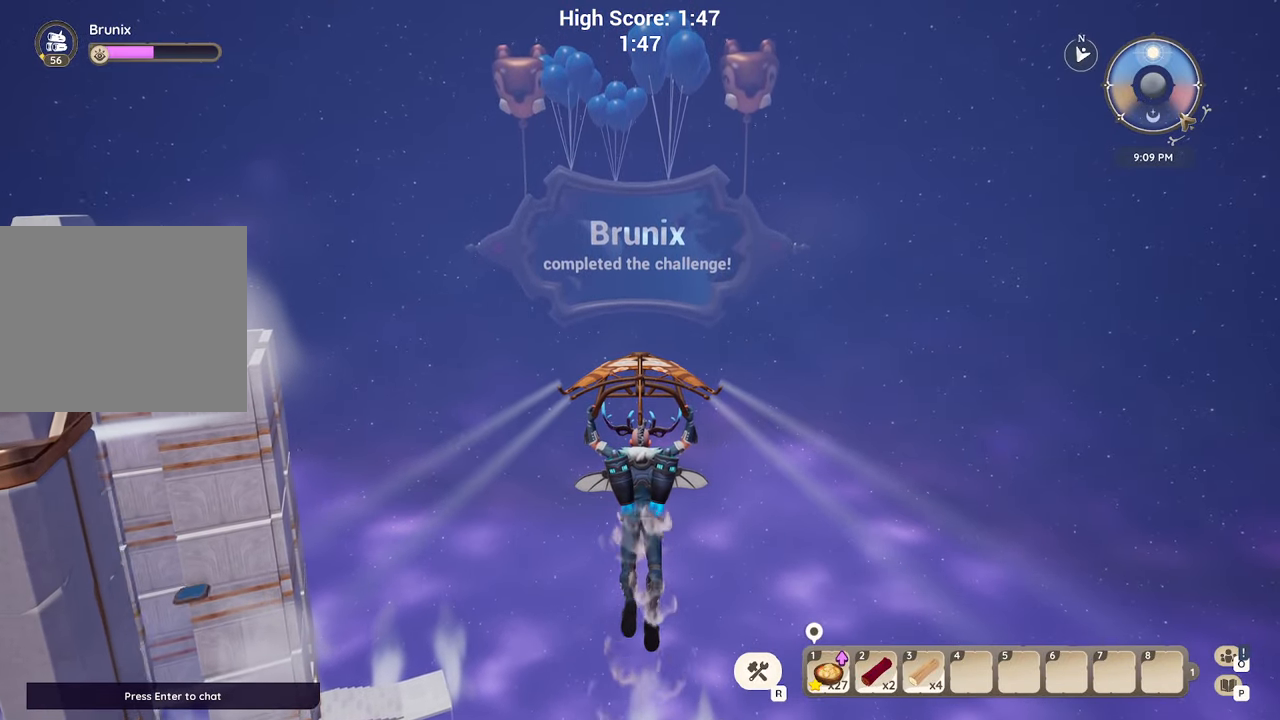
{"keys": ["w"], "events": []}
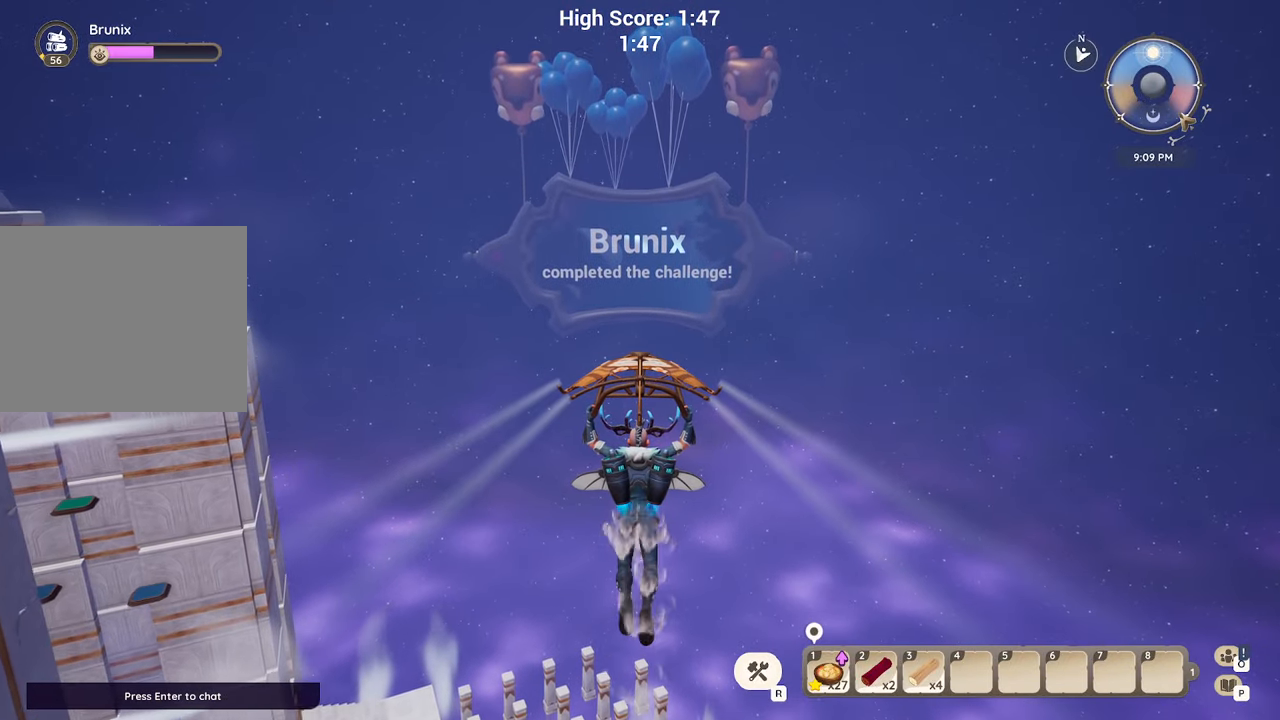
{"keys": ["w"], "events": []}
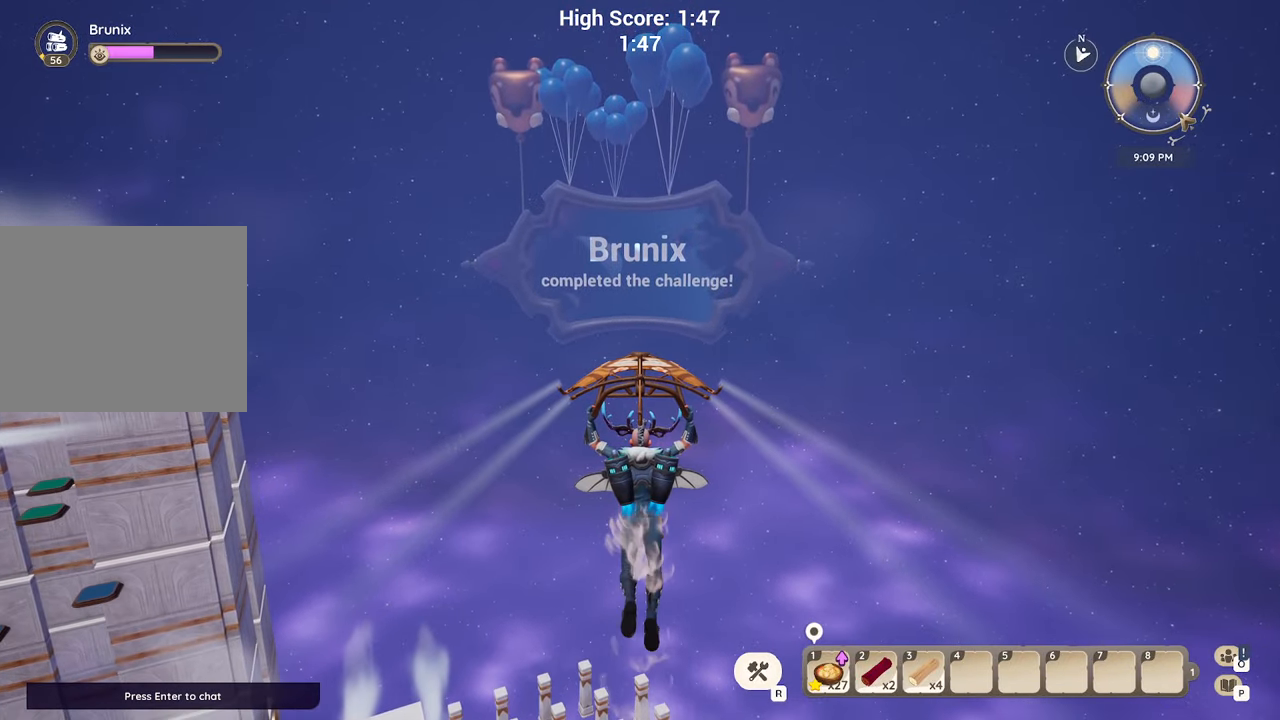
{"keys": ["w"], "events": []}